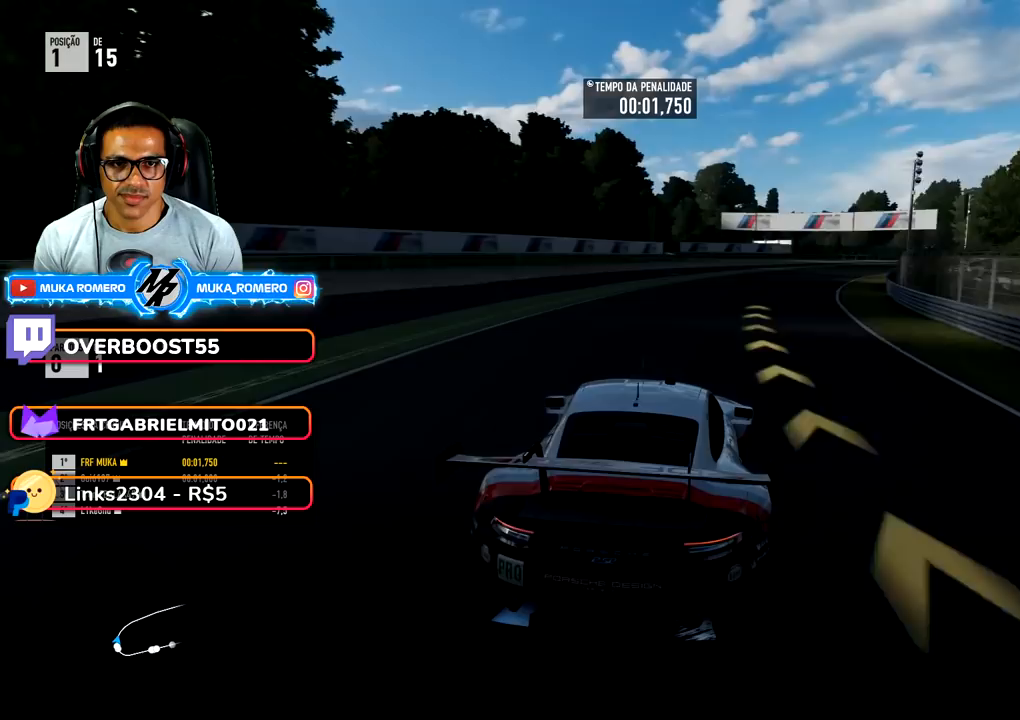
Gameplay with a controller (Xbox layout); each line is a JSON object with the inputs held at the frame after it. "events" lists button and stick changes between this image and that frame as [ms after this image, input, new state], when the widget could be followed in between. Not read: L3 R3.
{"buttons": ["R2"], "left_stick": "right", "right_stick": "center", "events": [[50, "left_stick", "right"]]}
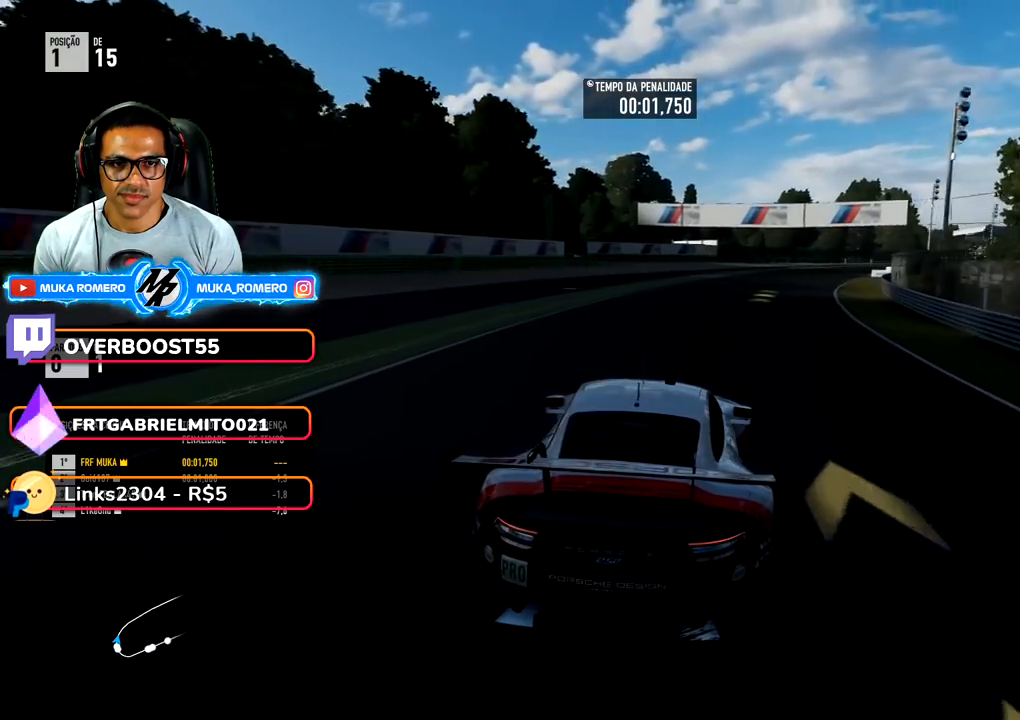
{"buttons": ["R2"], "left_stick": "right", "right_stick": "center", "events": [[17, "left_stick", "center"], [133, "left_stick", "right"], [200, "B", "down"], [267, "B", "up"]]}
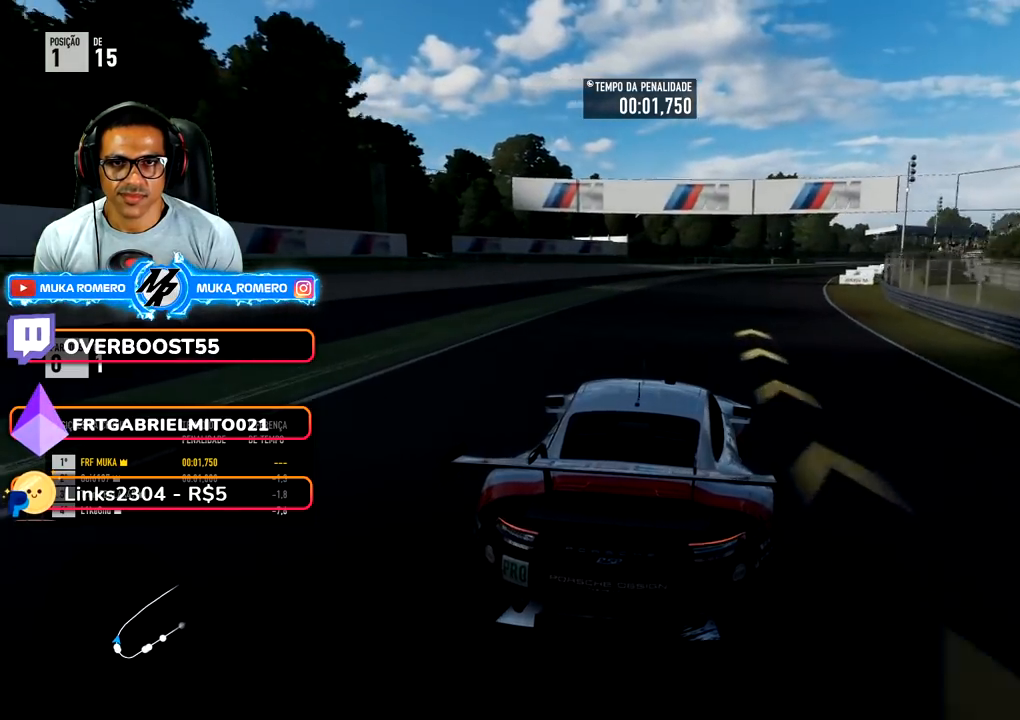
{"buttons": ["R2"], "left_stick": "center", "right_stick": "center", "events": [[50, "left_stick", "center"], [100, "left_stick", "right"], [467, "left_stick", "center"]]}
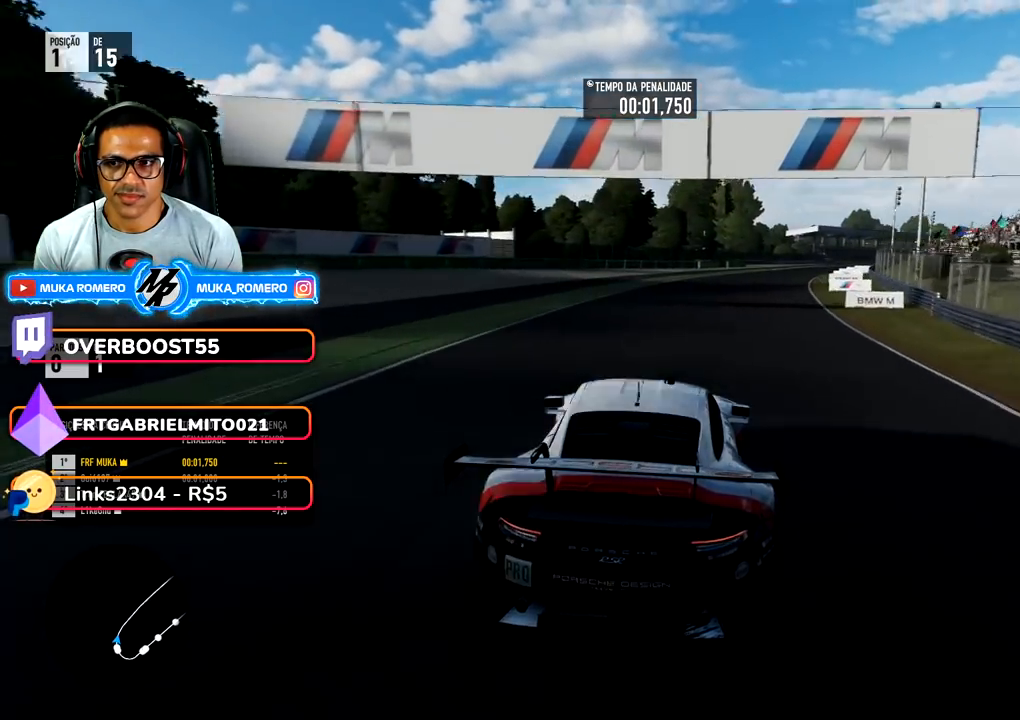
{"buttons": ["R2"], "left_stick": "center", "right_stick": "center", "events": [[67, "left_stick", "right"], [467, "left_stick", "center"]]}
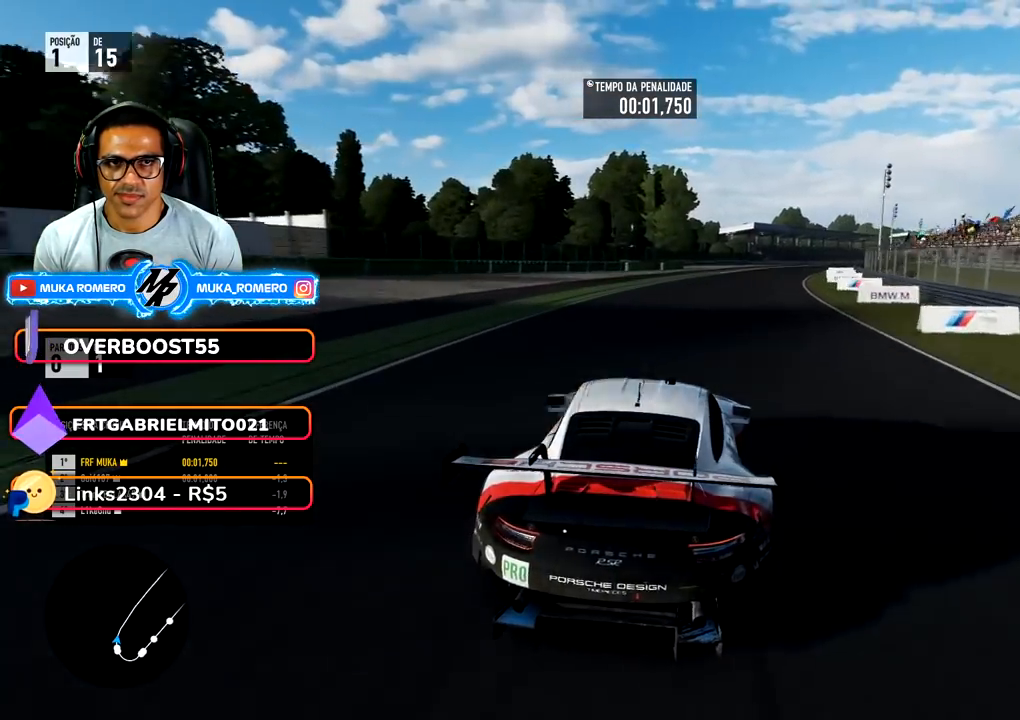
{"buttons": ["R2"], "left_stick": "right", "right_stick": "center", "events": [[83, "left_stick", "right"], [383, "left_stick", "center"], [467, "left_stick", "right"]]}
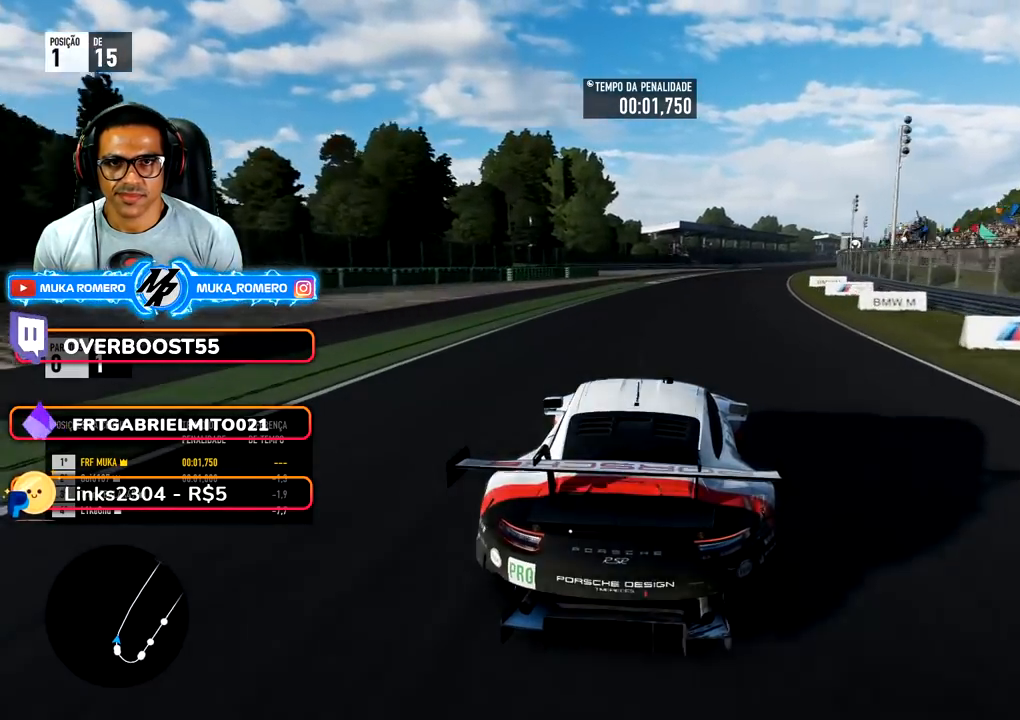
{"buttons": ["R2"], "left_stick": "right", "right_stick": "center", "events": [[333, "left_stick", "center"], [450, "left_stick", "right"]]}
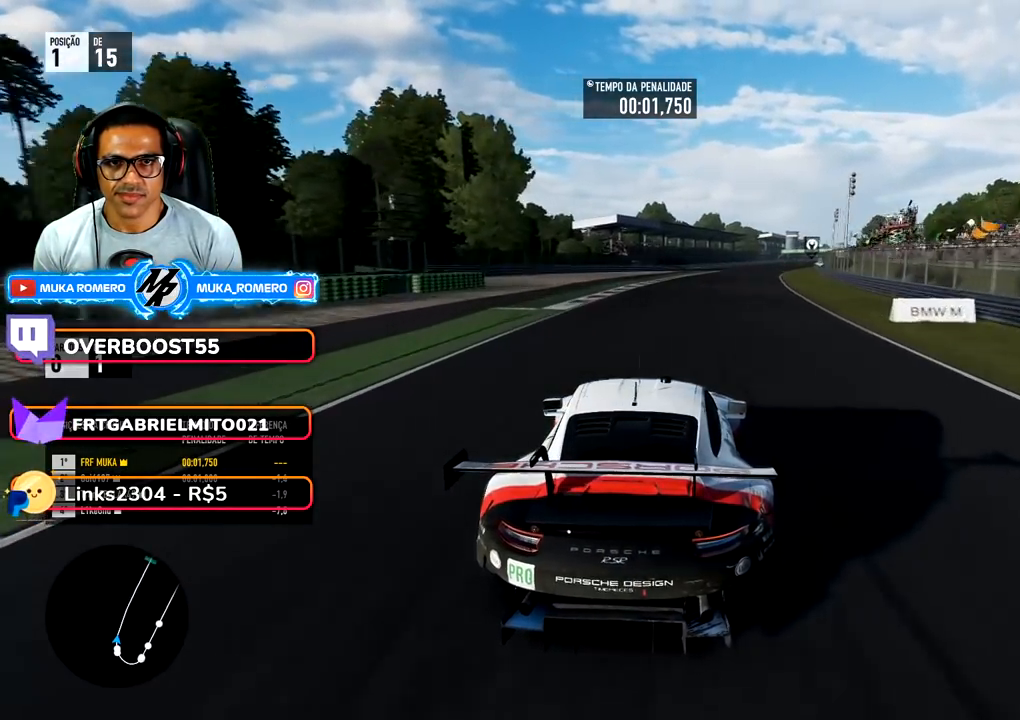
{"buttons": ["R2"], "left_stick": "right", "right_stick": "center", "events": [[200, "left_stick", "center"], [283, "left_stick", "right"]]}
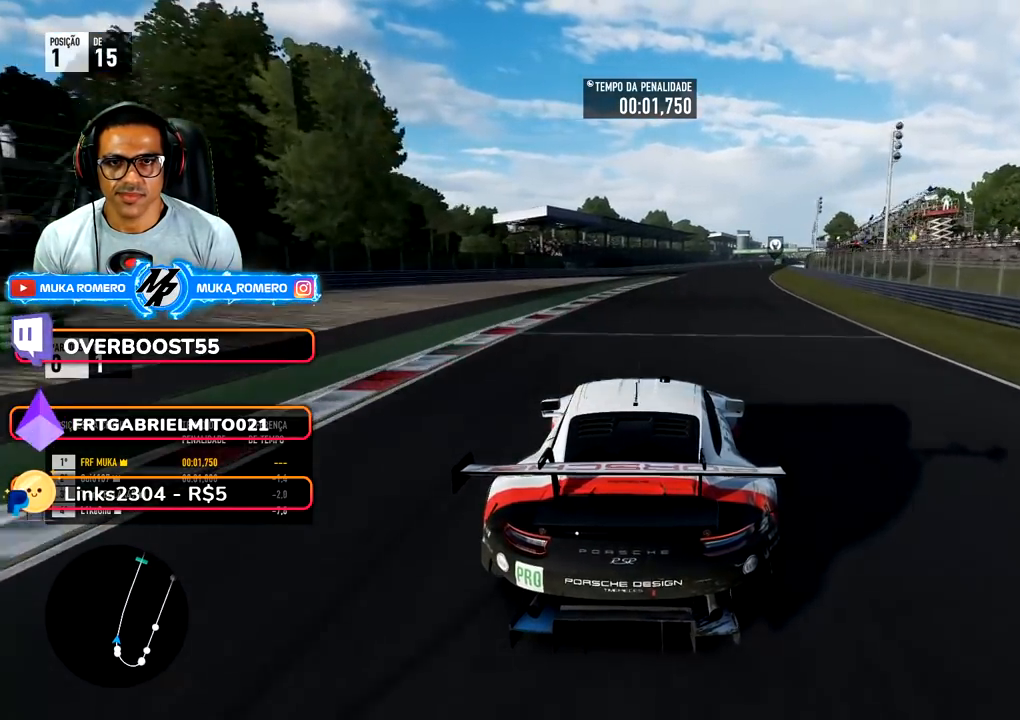
{"buttons": ["R2"], "left_stick": "right", "right_stick": "center", "events": [[33, "left_stick", "center"], [167, "left_stick", "right"], [350, "left_stick", "center"], [450, "left_stick", "right"]]}
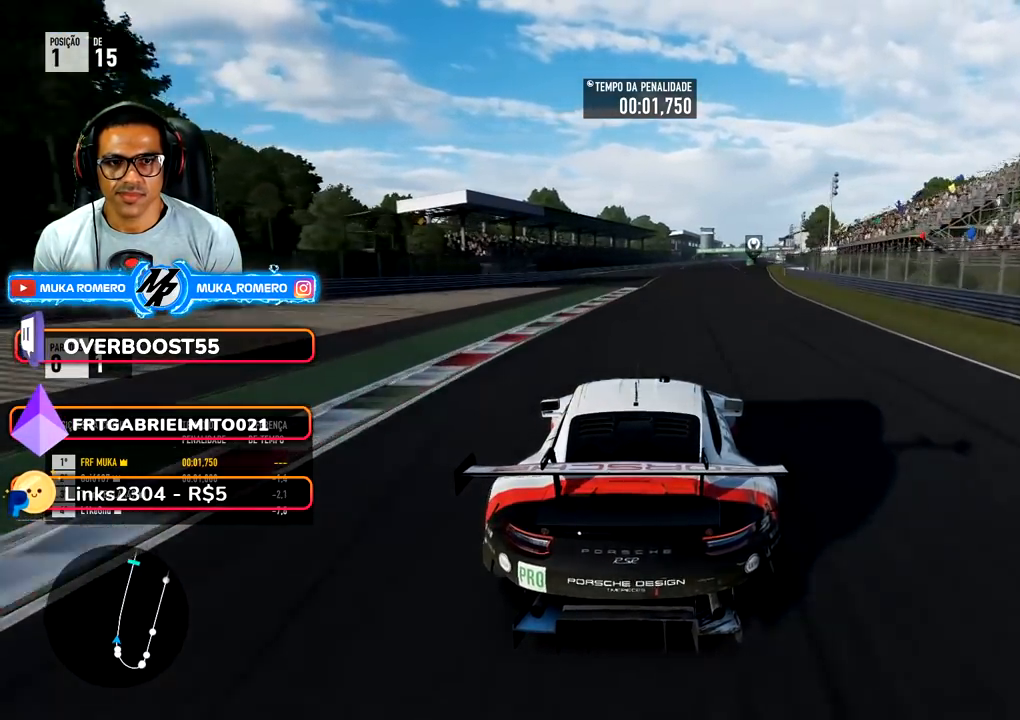
{"buttons": ["R2"], "left_stick": "right", "right_stick": "center", "events": [[100, "left_stick", "center"], [250, "left_stick", "right"], [383, "left_stick", "center"], [450, "B", "down"], [500, "B", "up"], [500, "left_stick", "right"]]}
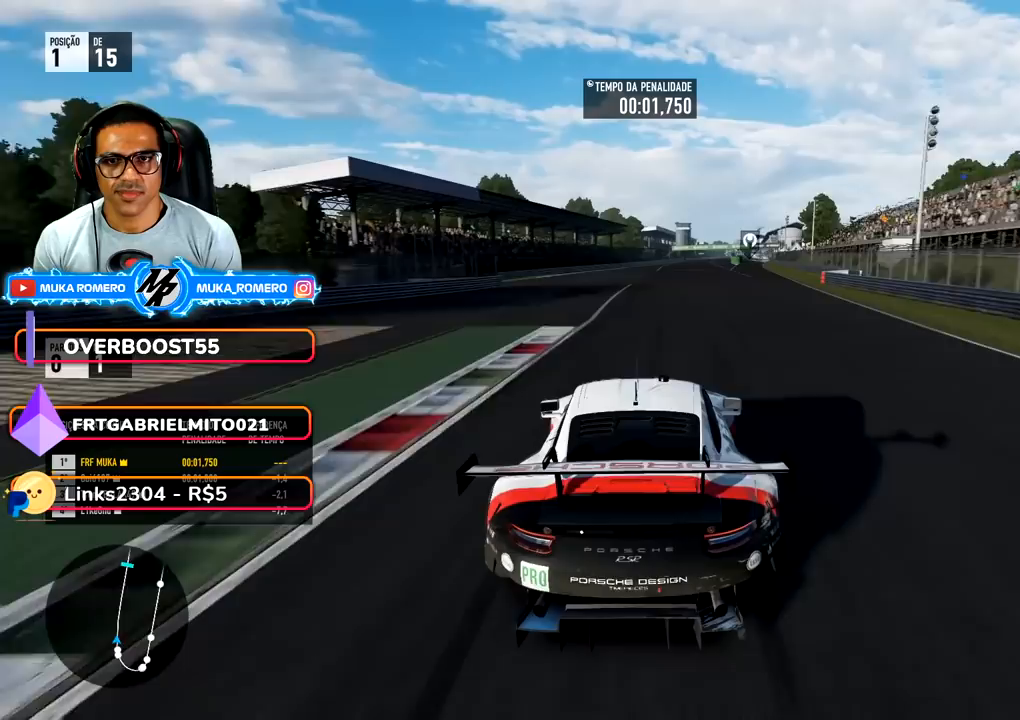
{"buttons": ["R2"], "left_stick": "center", "right_stick": "center", "events": [[117, "left_stick", "center"], [250, "left_stick", "right"], [383, "left_stick", "center"]]}
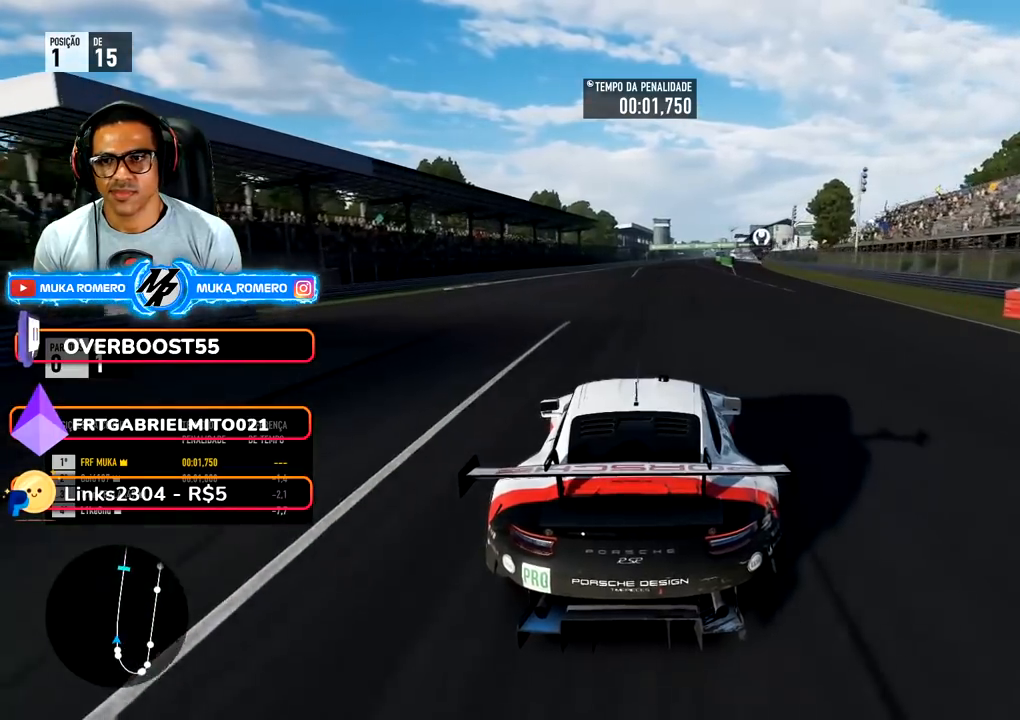
{"buttons": ["R2"], "left_stick": "right", "right_stick": "center", "events": [[100, "left_stick", "right"], [167, "left_stick", "center"], [467, "left_stick", "right"]]}
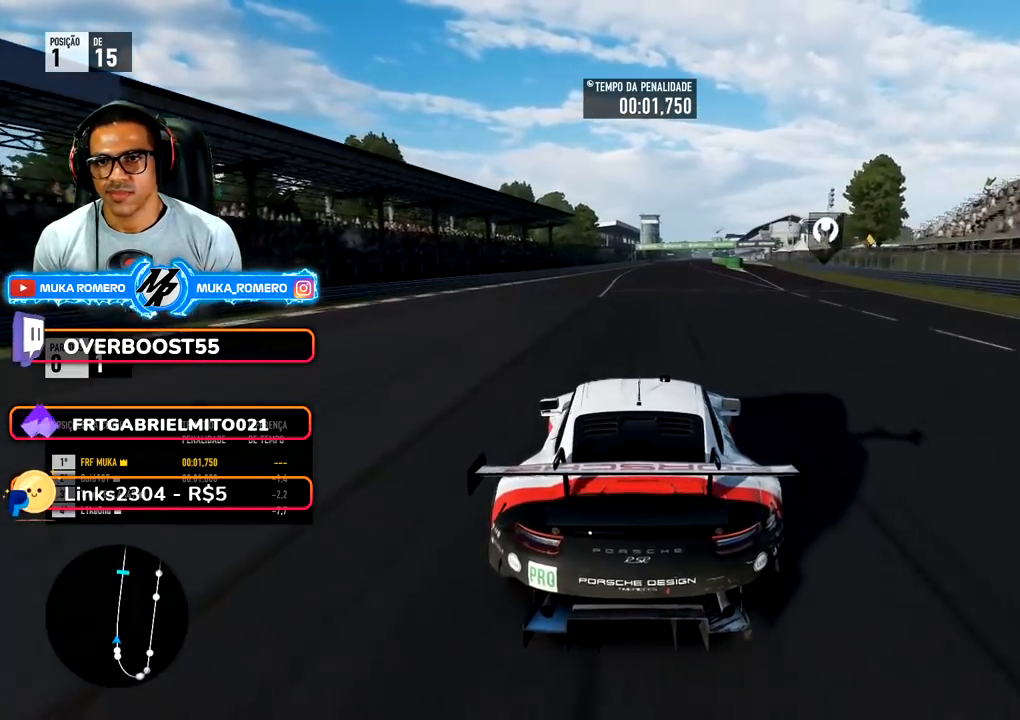
{"buttons": ["R2"], "left_stick": "center", "right_stick": "center", "events": [[83, "left_stick", "center"], [250, "left_stick", "right"], [367, "left_stick", "center"]]}
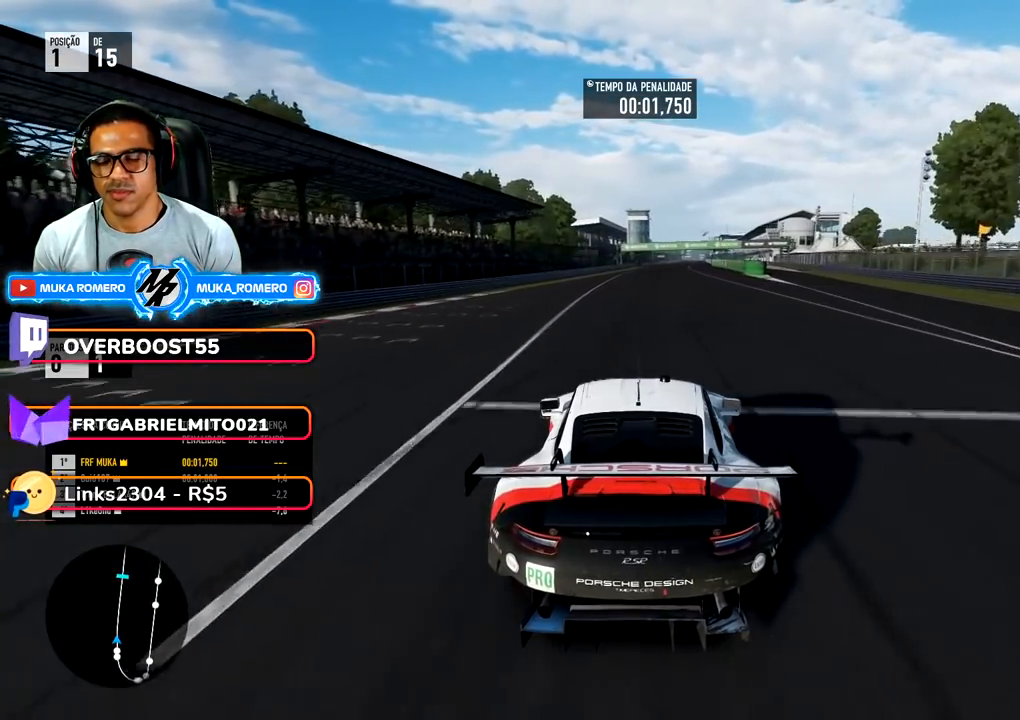
{"buttons": ["R2"], "left_stick": "right", "right_stick": "center", "events": [[450, "left_stick", "right"]]}
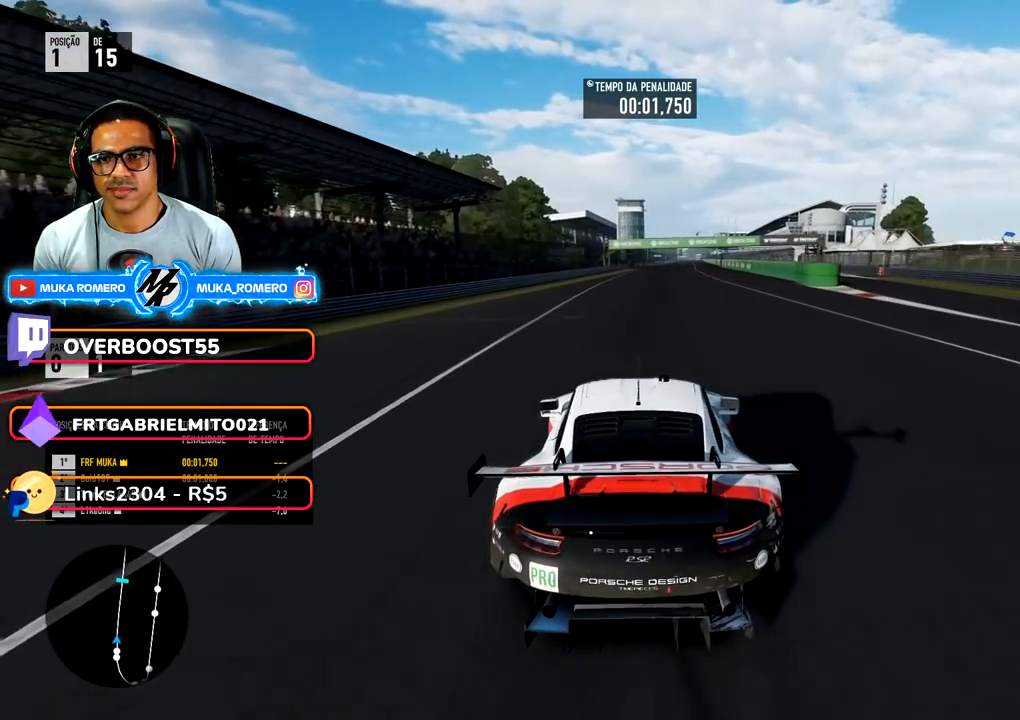
{"buttons": ["R2"], "left_stick": "center", "right_stick": "center", "events": [[50, "left_stick", "center"], [333, "left_stick", "right"], [400, "left_stick", "center"]]}
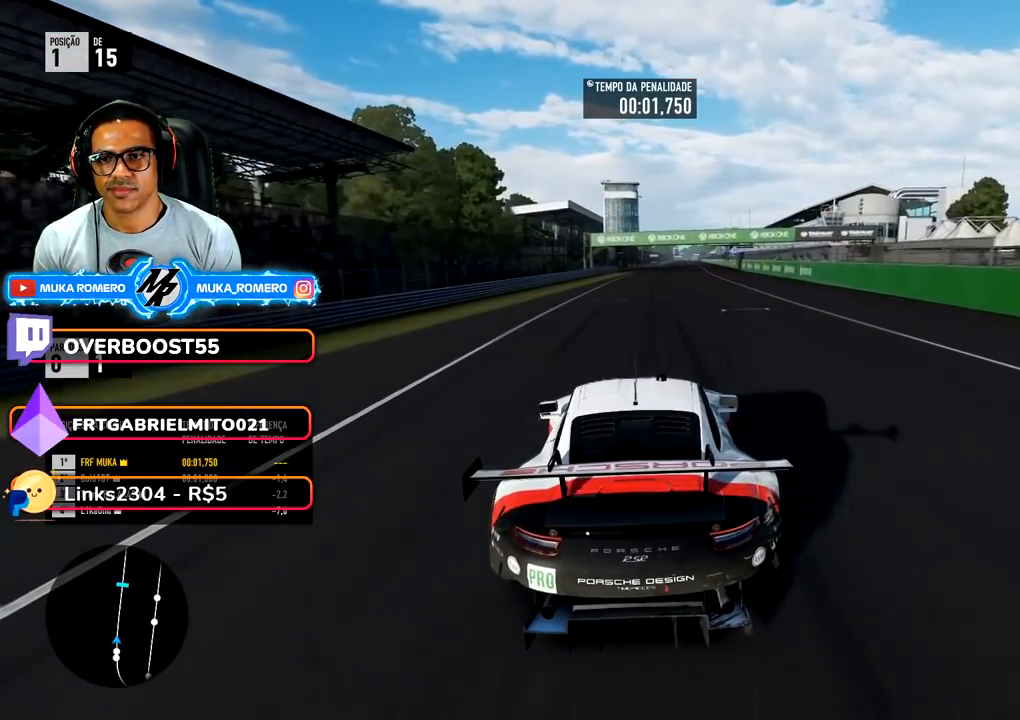
{"buttons": ["R2"], "left_stick": "center", "right_stick": "center", "events": [[133, "left_stick", "right"], [217, "left_stick", "center"]]}
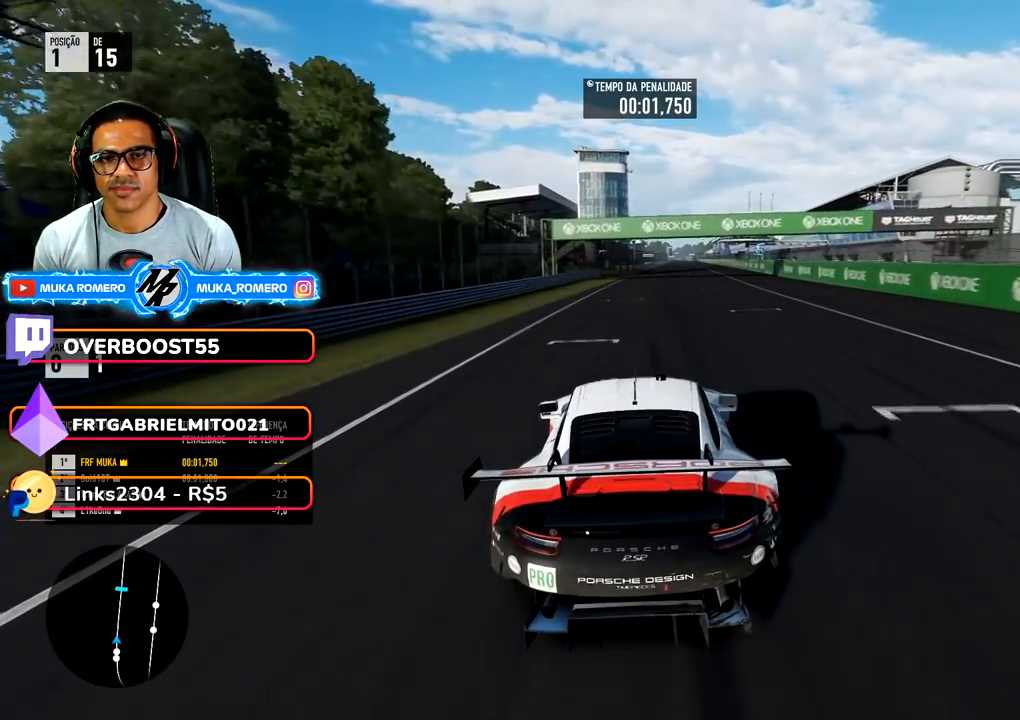
{"buttons": ["R2"], "left_stick": "center", "right_stick": "center", "events": [[33, "left_stick", "right"], [117, "left_stick", "center"], [300, "left_stick", "right"], [433, "left_stick", "center"]]}
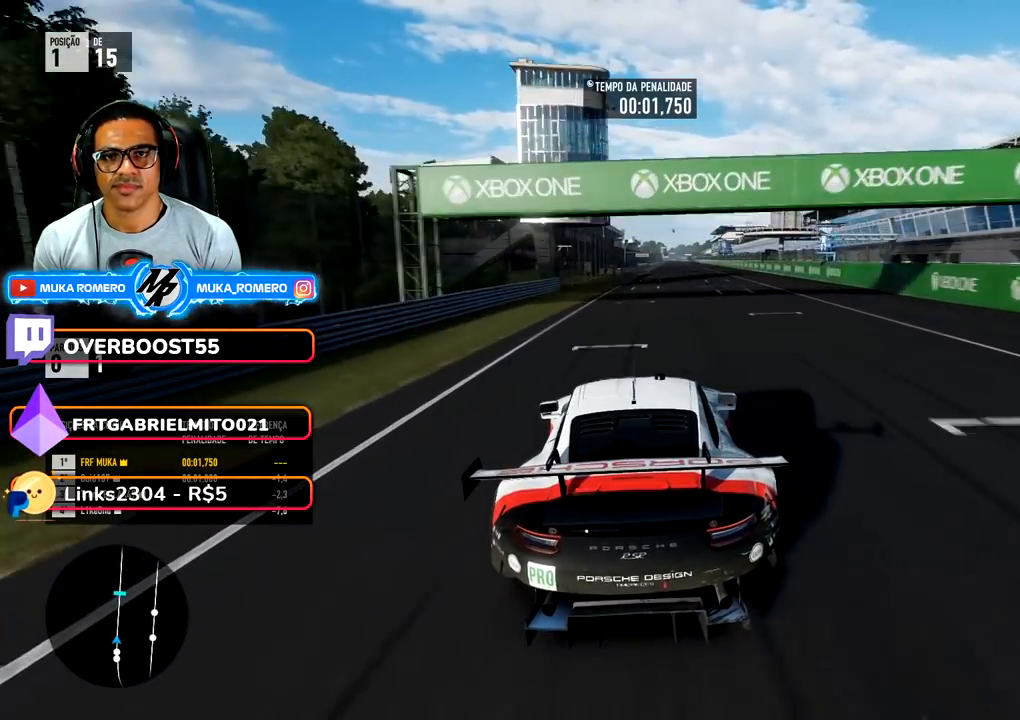
{"buttons": ["R2"], "left_stick": "right", "right_stick": "center", "events": [[100, "left_stick", "right"], [217, "left_stick", "center"], [433, "left_stick", "right"]]}
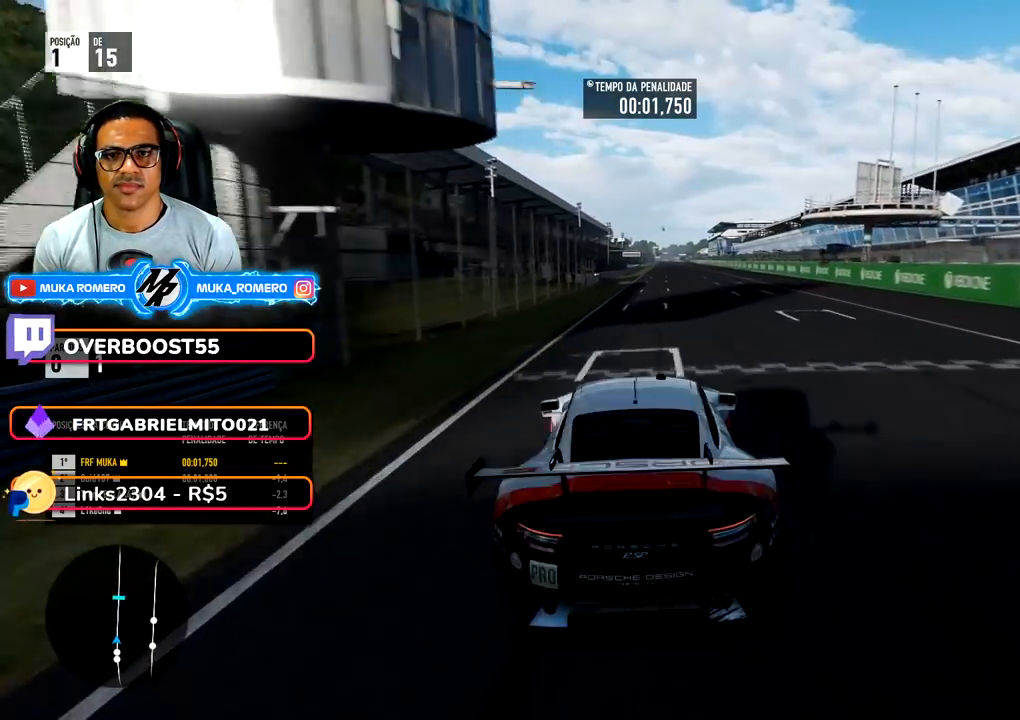
{"buttons": ["R2"], "left_stick": "center", "right_stick": "center", "events": [[33, "left_stick", "center"], [183, "left_stick", "right"], [300, "left_stick", "center"]]}
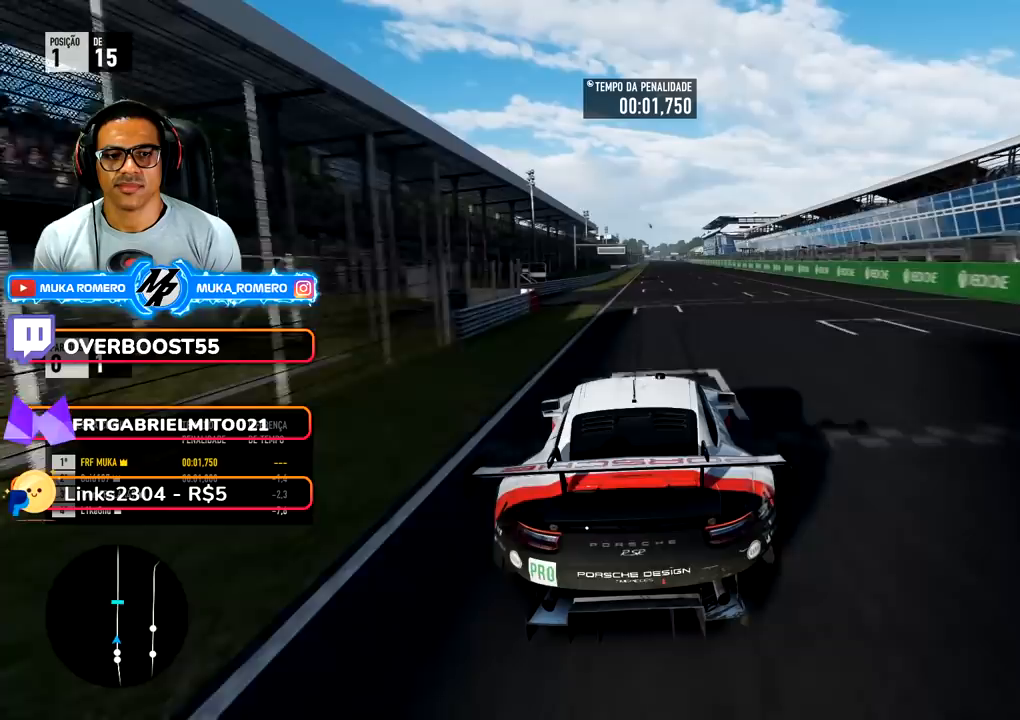
{"buttons": ["R2"], "left_stick": "center", "right_stick": "center", "events": [[100, "B", "down"], [117, "left_stick", "right"], [150, "B", "up"], [200, "left_stick", "center"]]}
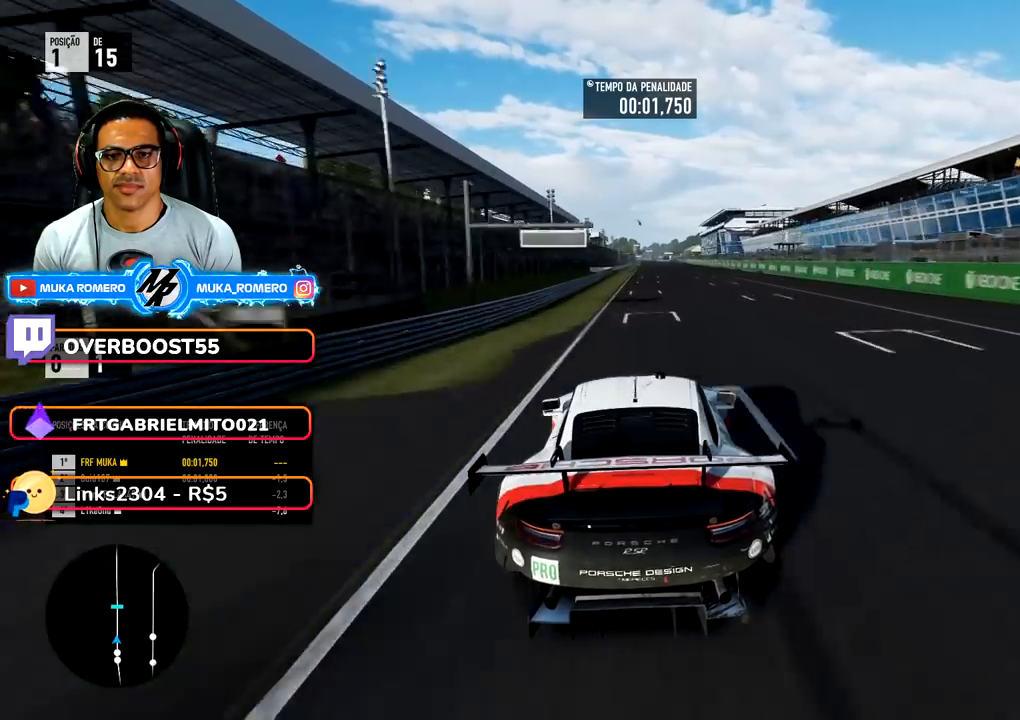
{"buttons": ["R2"], "left_stick": "center", "right_stick": "center", "events": [[233, "left_stick", "right"], [317, "left_stick", "center"]]}
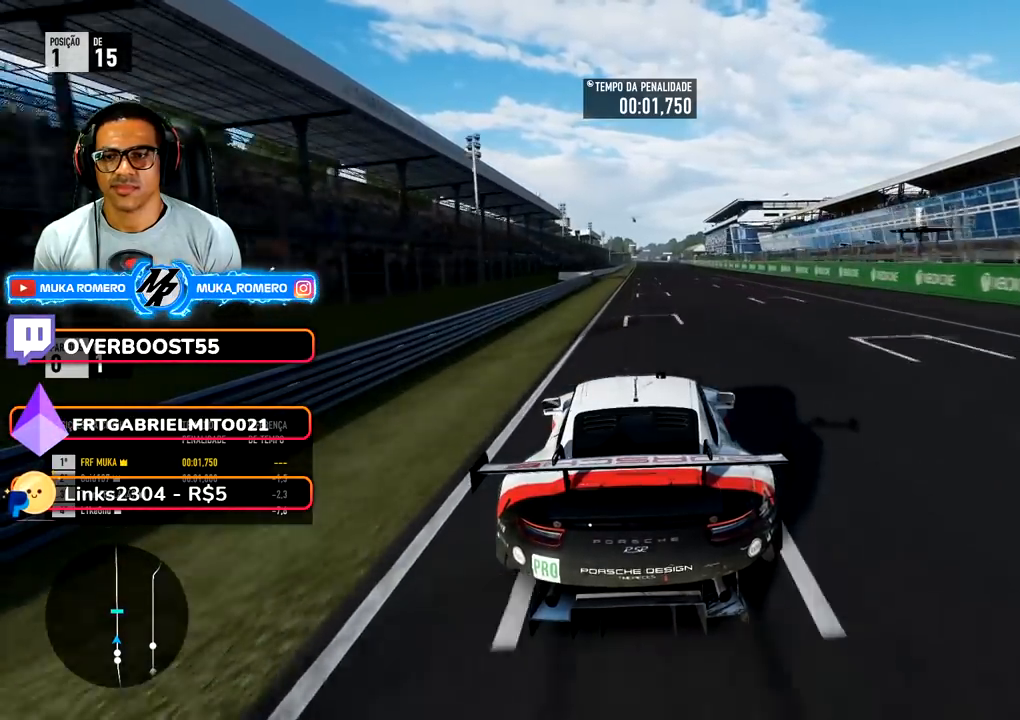
{"buttons": ["R2"], "left_stick": "center", "right_stick": "center", "events": [[383, "left_stick", "right"], [467, "left_stick", "center"]]}
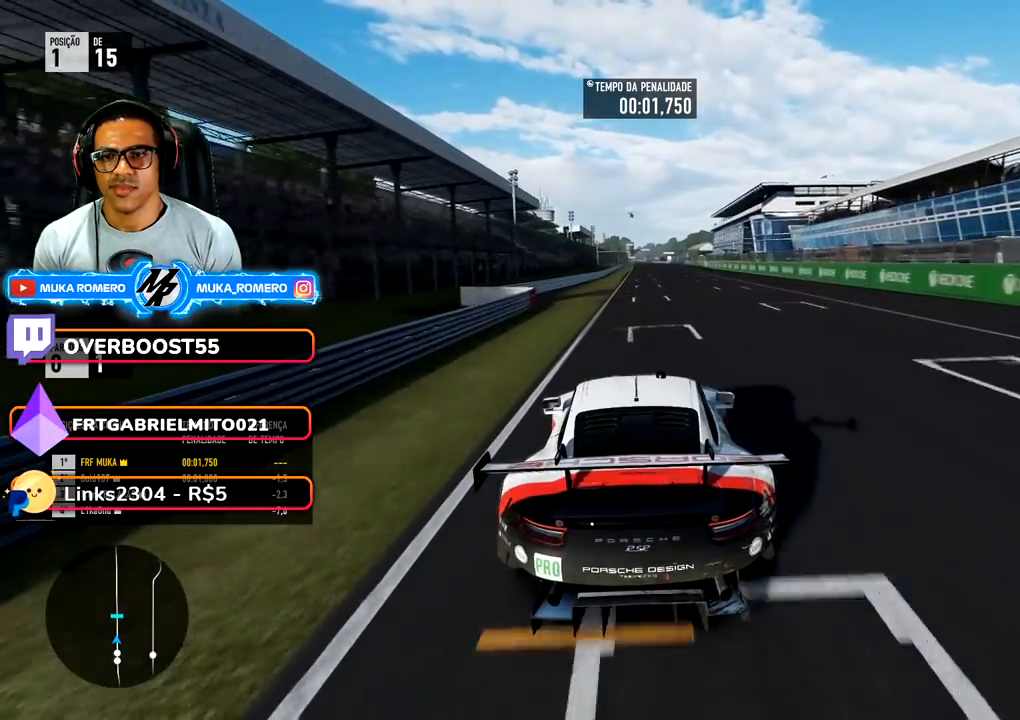
{"buttons": ["R2"], "left_stick": "center", "right_stick": "center", "events": []}
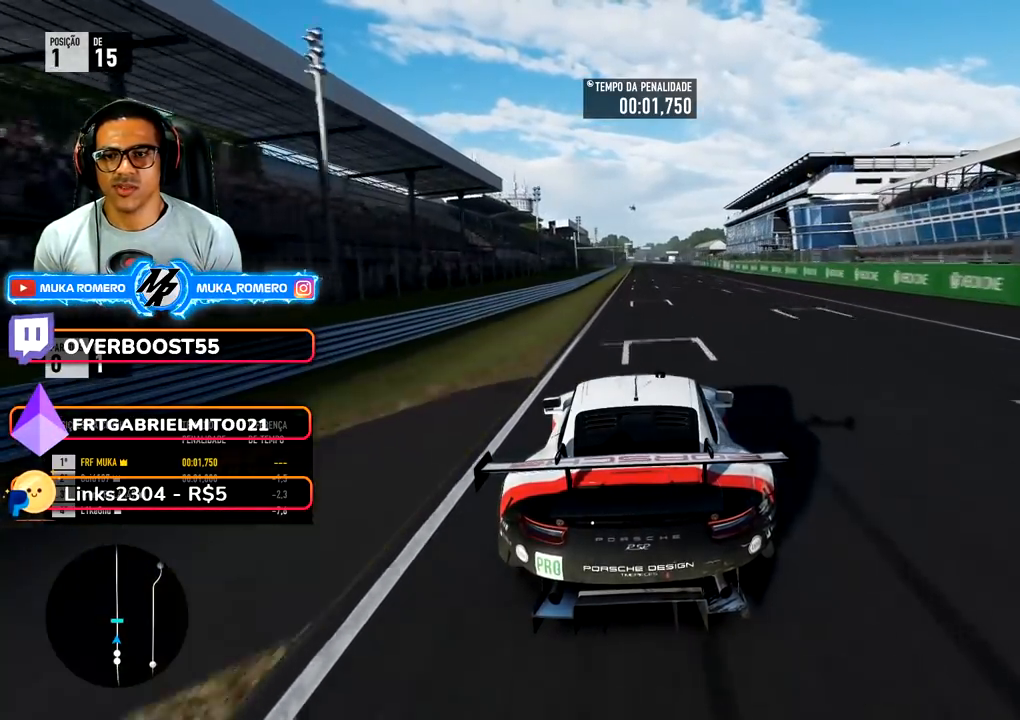
{"buttons": ["R2"], "left_stick": "center", "right_stick": "center", "events": []}
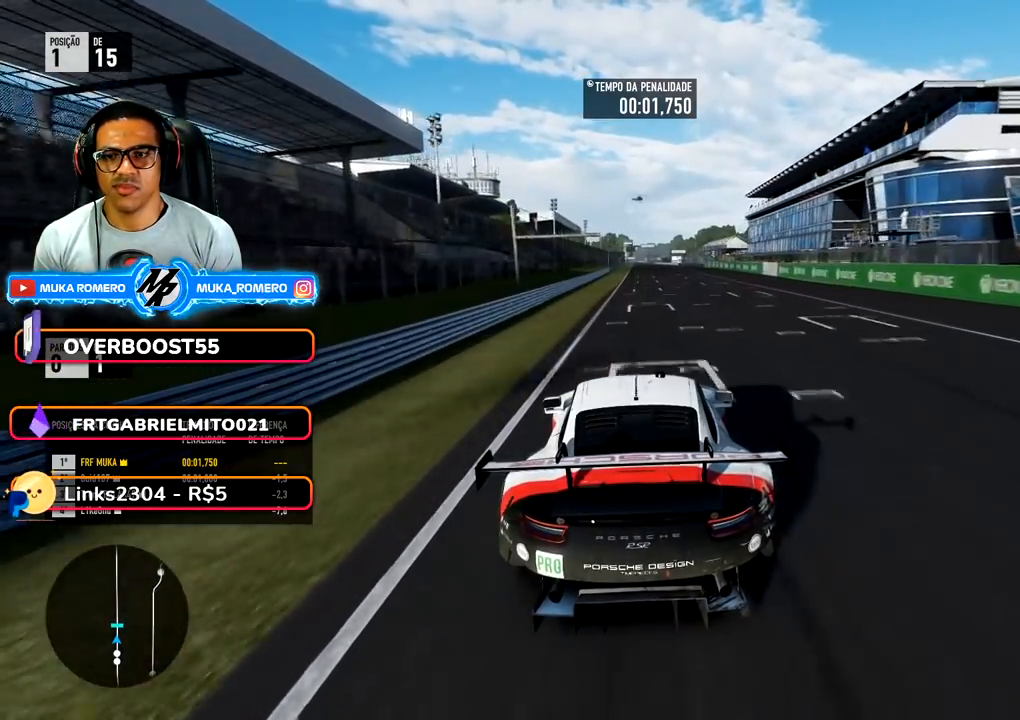
{"buttons": ["R2"], "left_stick": "center", "right_stick": "center", "events": [[67, "left_stick", "down-left"], [133, "left_stick", "center"]]}
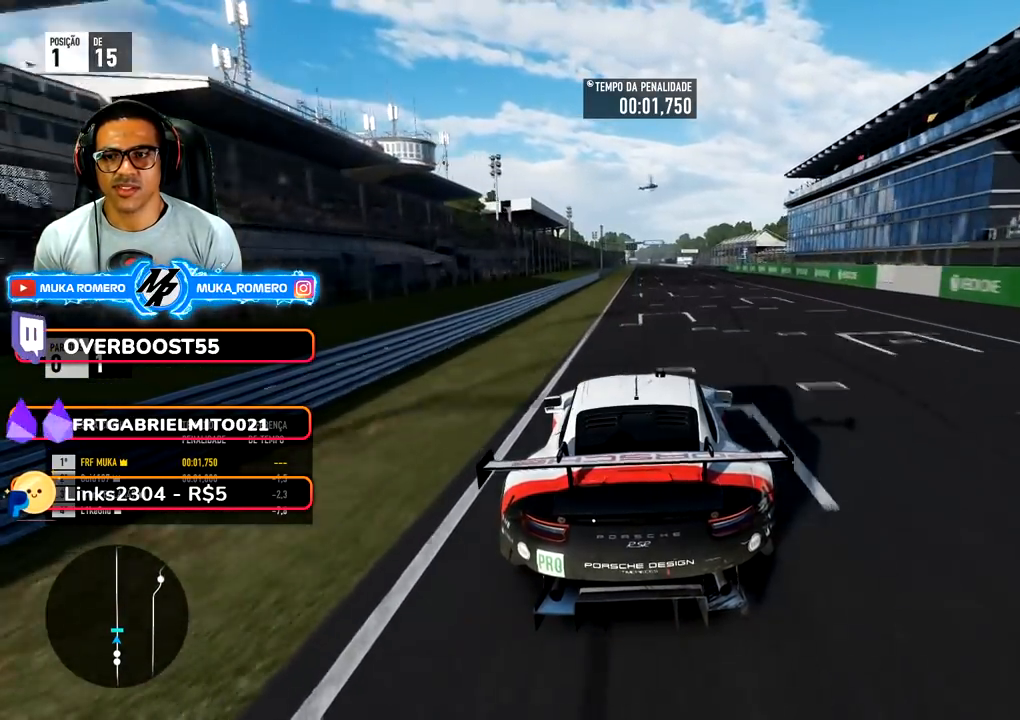
{"buttons": ["R2"], "left_stick": "center", "right_stick": "center", "events": []}
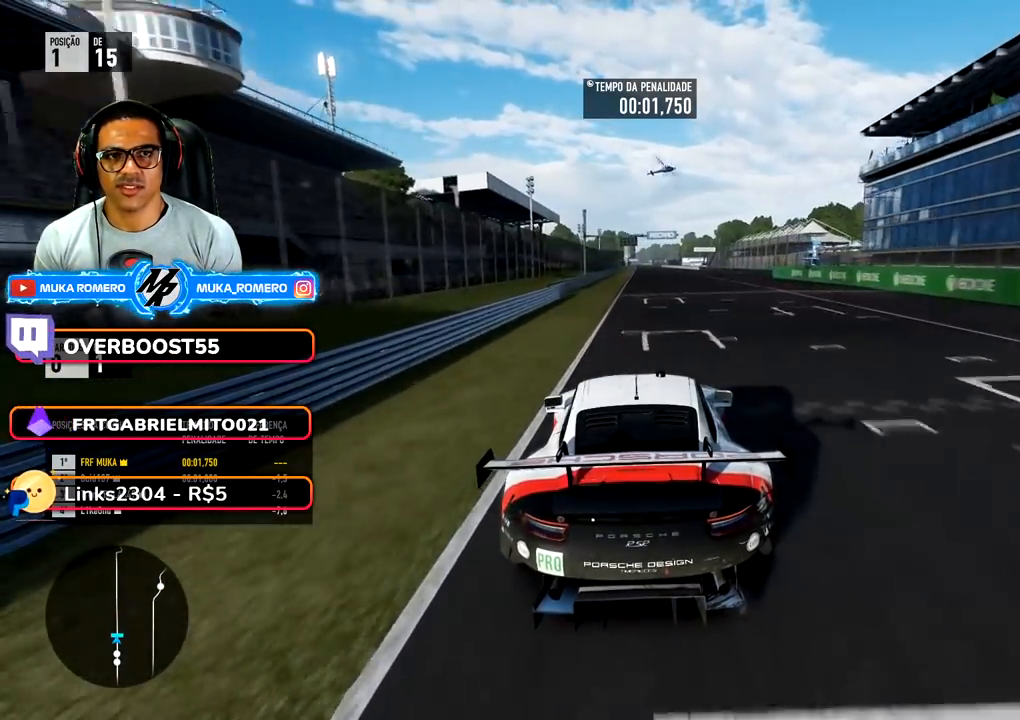
{"buttons": ["R2"], "left_stick": "center", "right_stick": "center", "events": [[33, "left_stick", "right"], [100, "left_stick", "center"]]}
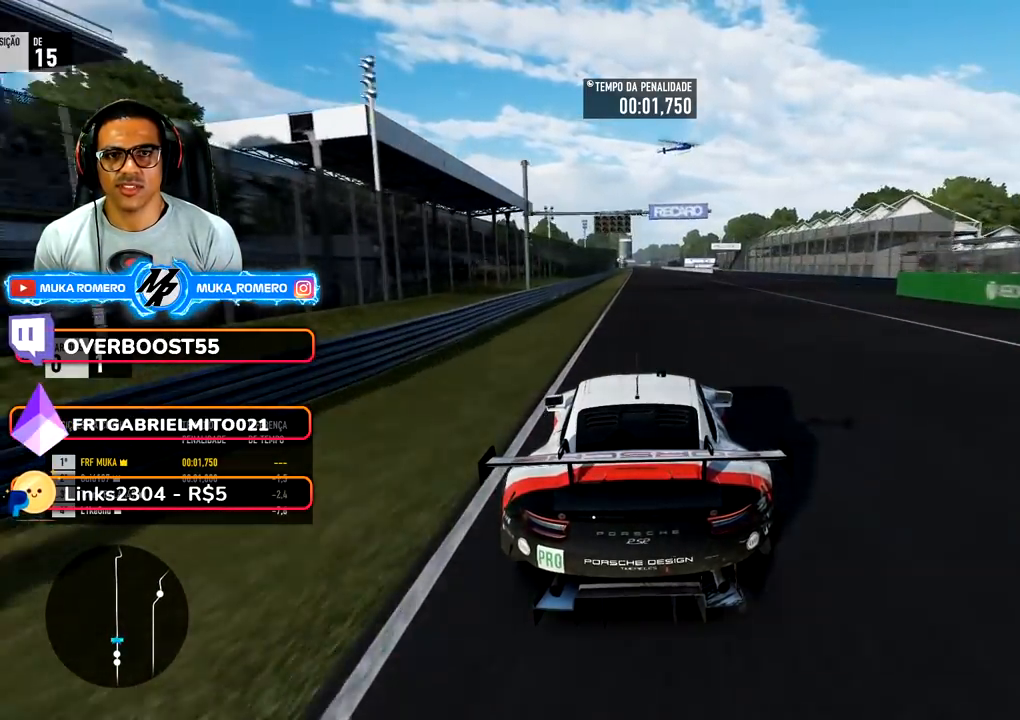
{"buttons": ["R2"], "left_stick": "center", "right_stick": "center", "events": []}
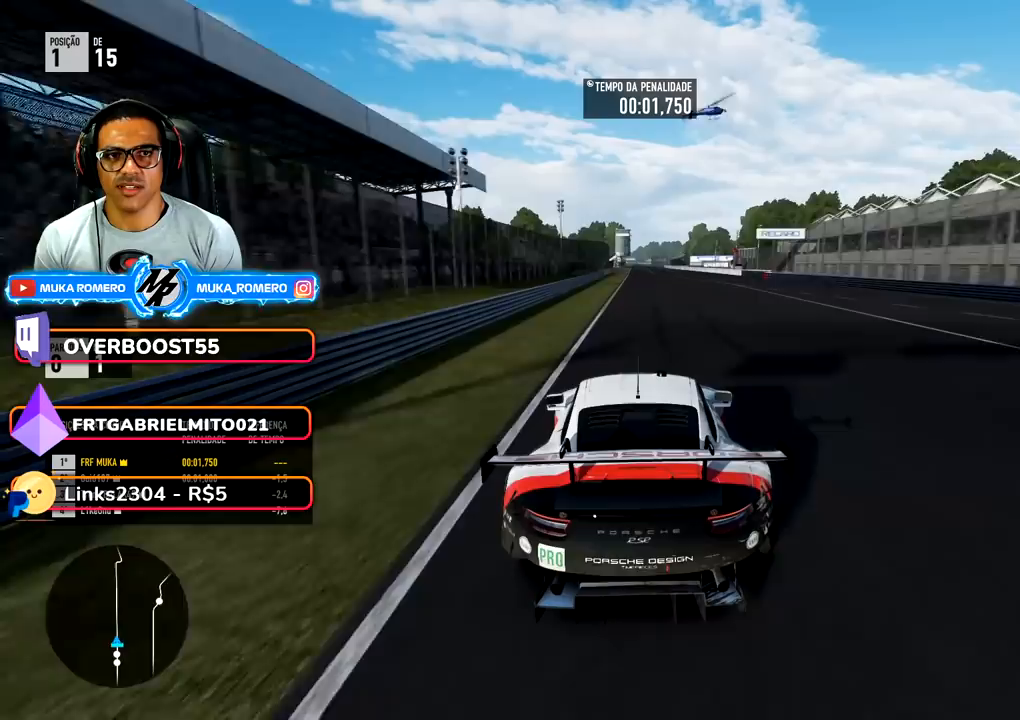
{"buttons": ["R2"], "left_stick": "center", "right_stick": "center", "events": []}
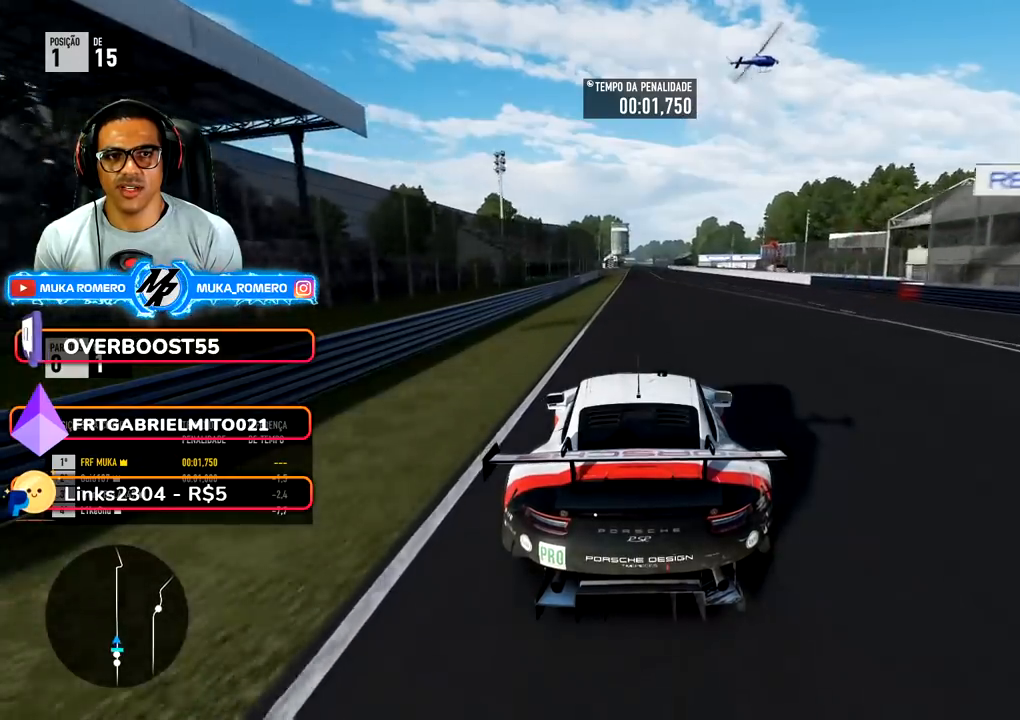
{"buttons": ["R2"], "left_stick": "center", "right_stick": "center", "events": []}
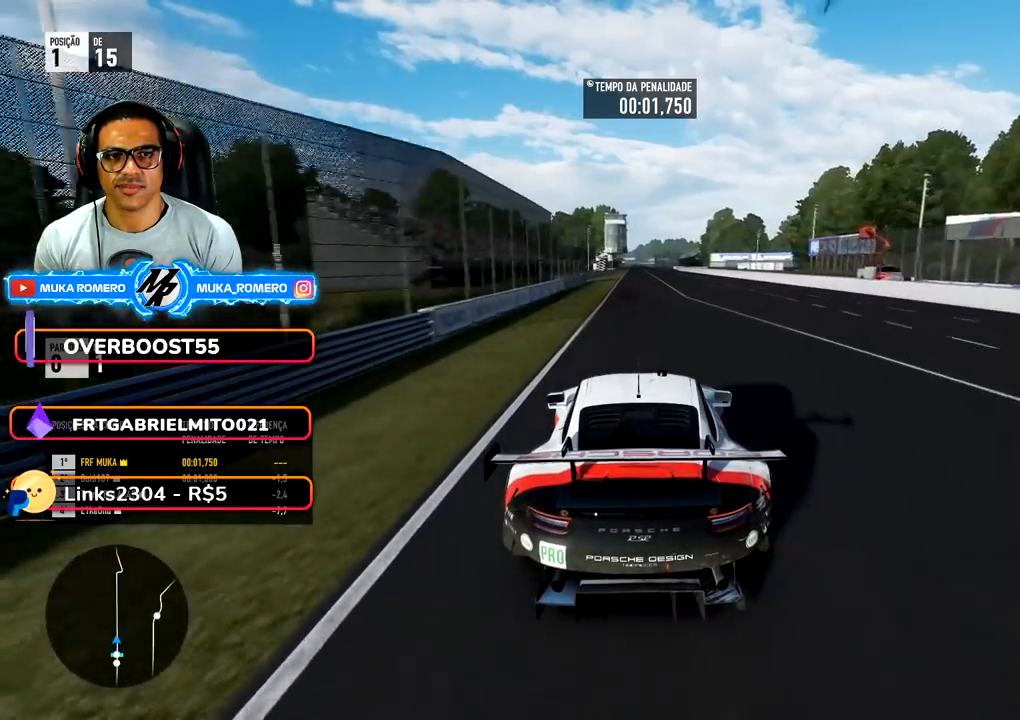
{"buttons": ["R2"], "left_stick": "center", "right_stick": "center", "events": []}